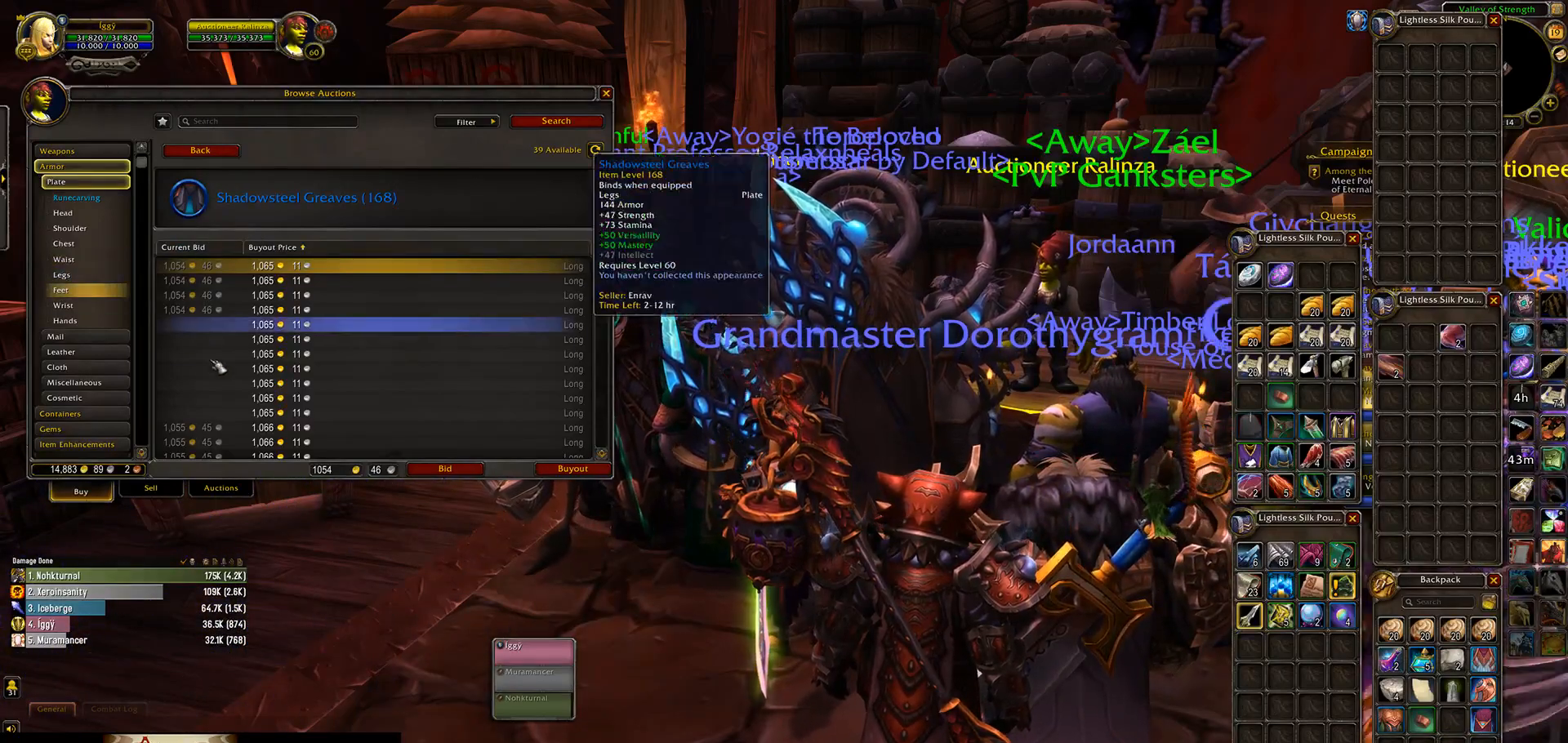
Gameplay with keyboard and mouse; each line is a JSON object with the keys and mouse buttons held at the frame after it. "events" lists presses ("down") and releases ("up") of ".", "/", "0", "1", "2", "3", "4", "5", "6", "7", "8", "9", "a", "alt_l", "alt_r", "b", "backslash", "backspace", "c", "caps_lock", "comma", "ctrl_l", "ctrl_r", "d", "down", "e", "equals", "escape", "f", "f1", "f10", "f11", "f12", "f2", "f3", "f4", "f5", "f6", "f7", "f8", "f9", "g", "h", "i", "j", "k", "l", "lbracket", "left", "m", "minus", "n", "o", "p", "q", "quote", "r", "rbracket", "return", "right", "s", "semicolon", "shift_l", "shift_r", "space", "super_l", "super_r", "t", "tab", "tilde", "u", "up", "v", "w", "x", "y", "z", "mouse_left", "mouse_wheel" and "mouse_right" between this image and that frame as [ms after this image, input, new state], when the widget could be followed in between. "mouse_left", "mouse_wheel", "mouse_right" = the "left", "wheel", "right" buttons of the "mouse" list. No other keys are recorded. "wheel" means that the mouse wheel is clicked or scrolled. Mouse movement is not recorded.
{"keys": [], "mouse": [], "events": []}
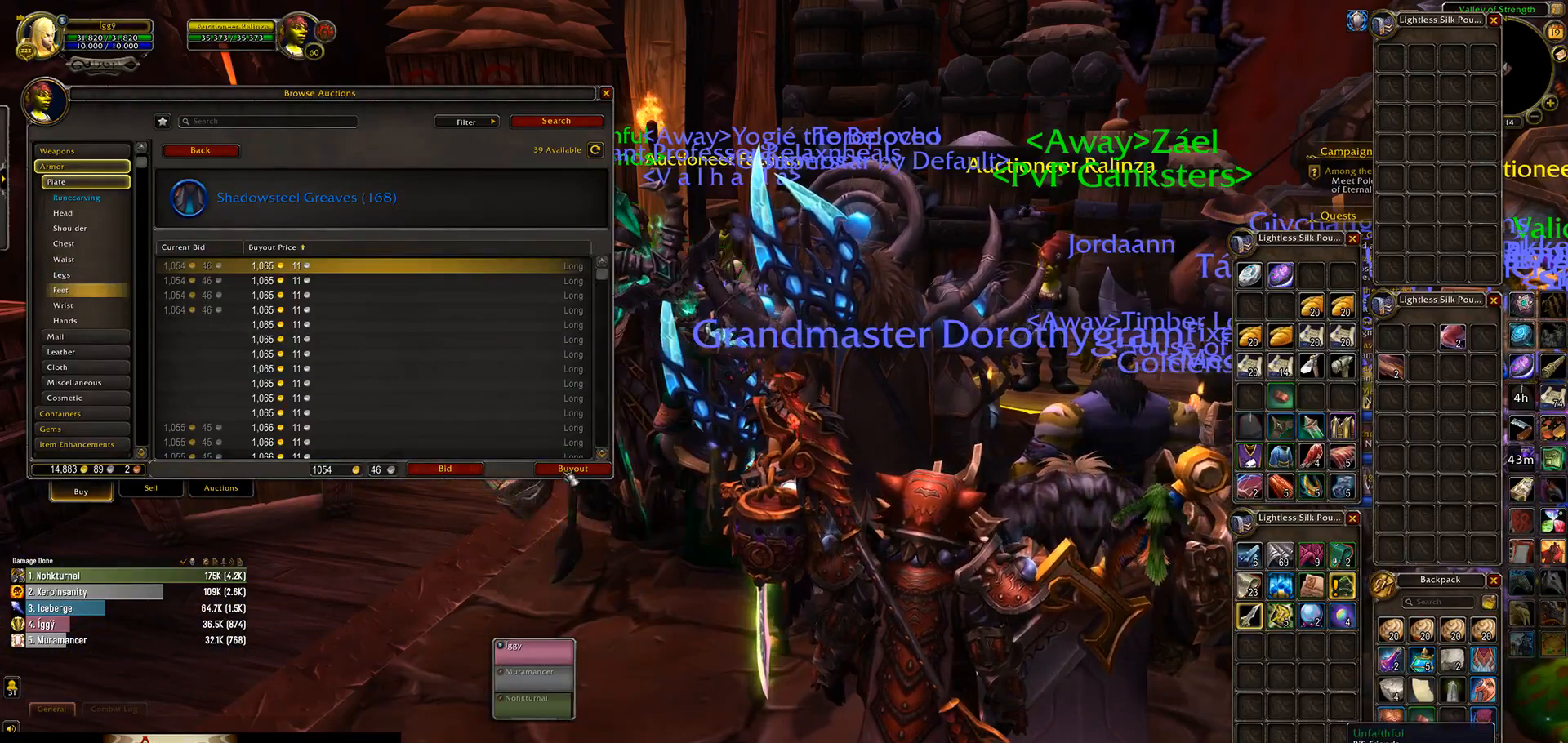
{"keys": [], "mouse": [], "events": []}
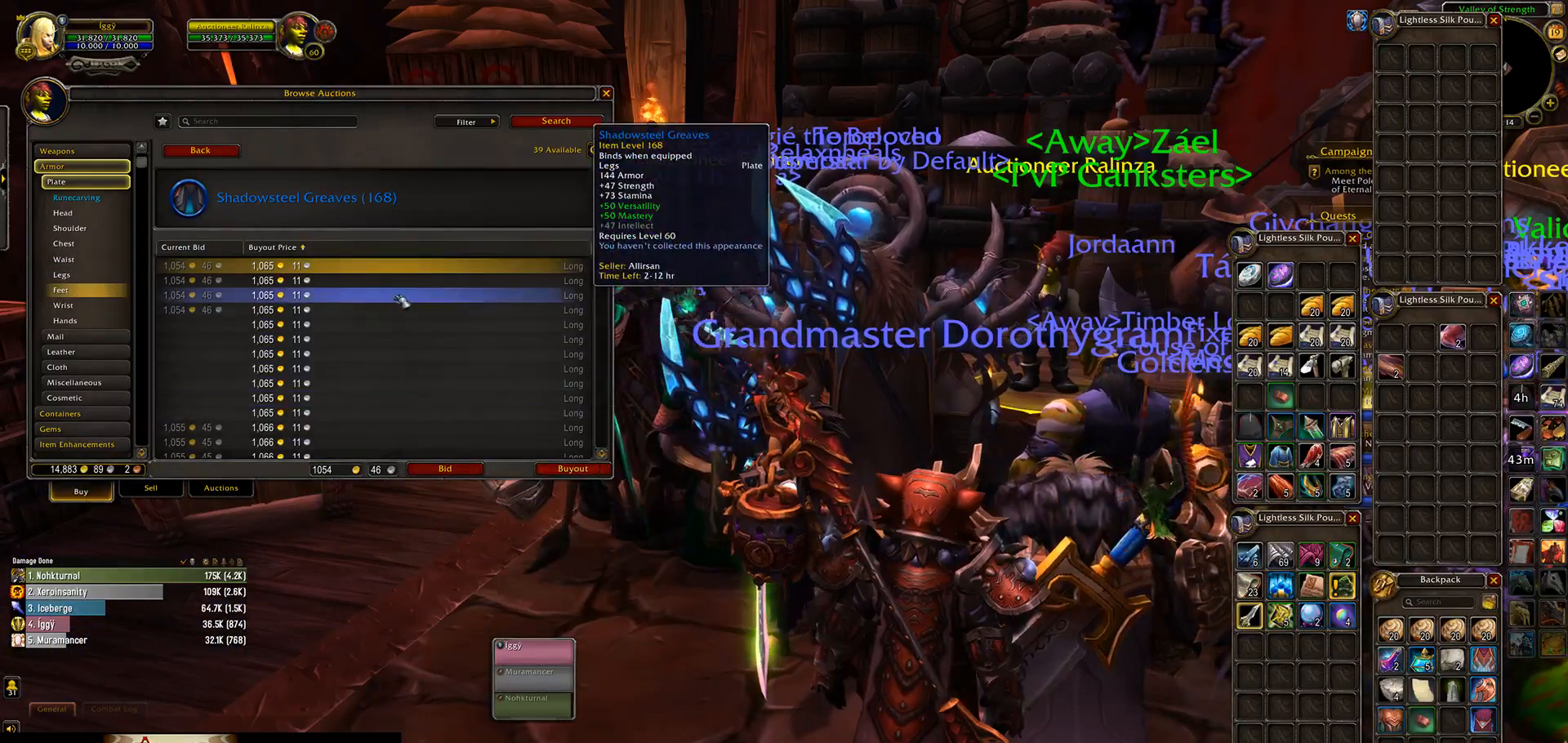
{"keys": [], "mouse": ["wheel"], "events": [[50, "mouse_wheel", "down"], [350, "c", "down"], [467, "c", "up"]]}
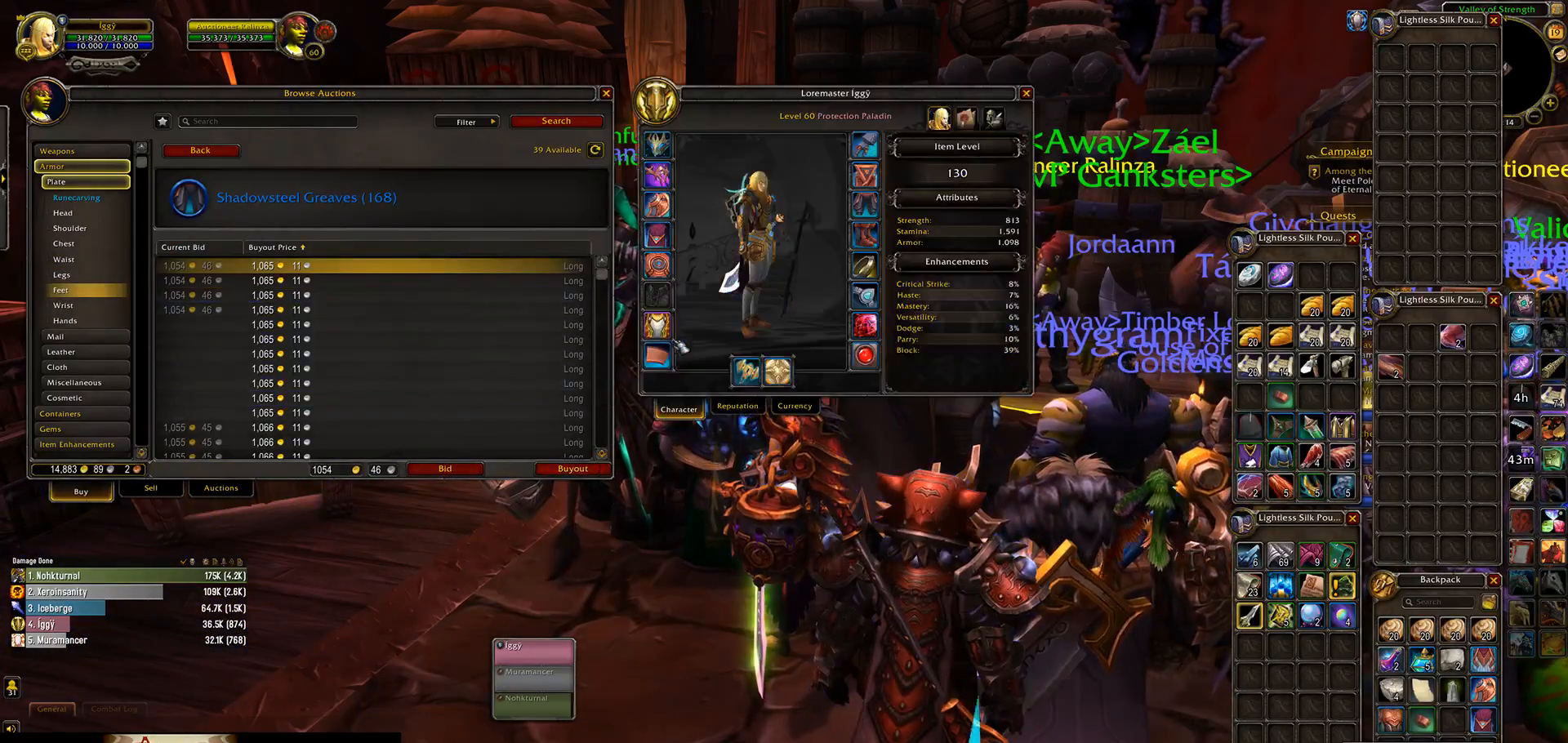
{"keys": [], "mouse": [], "events": [[333, "mouse_wheel", "up"]]}
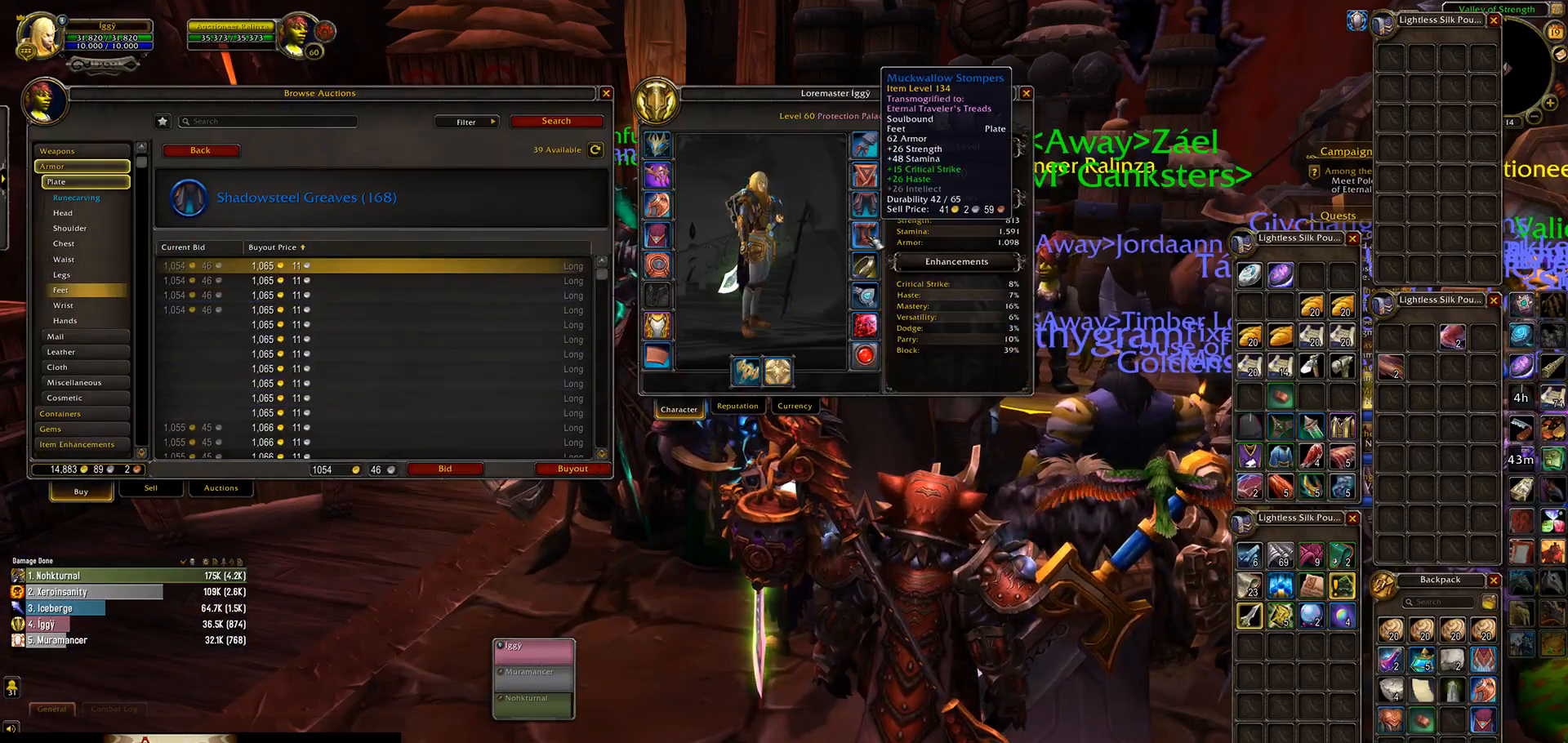
{"keys": [], "mouse": [], "events": []}
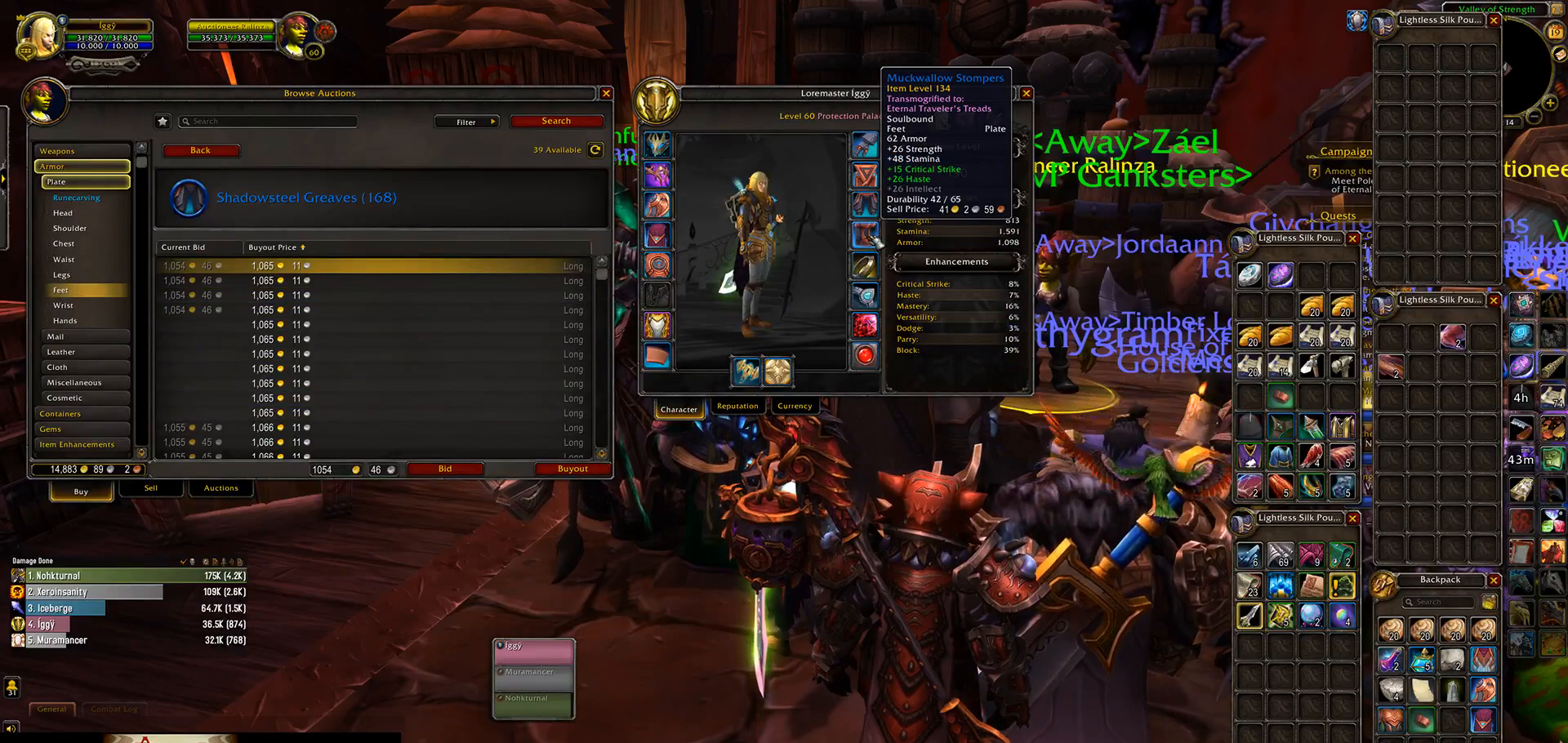
{"keys": [], "mouse": [], "events": [[117, "c", "down"], [200, "c", "up"]]}
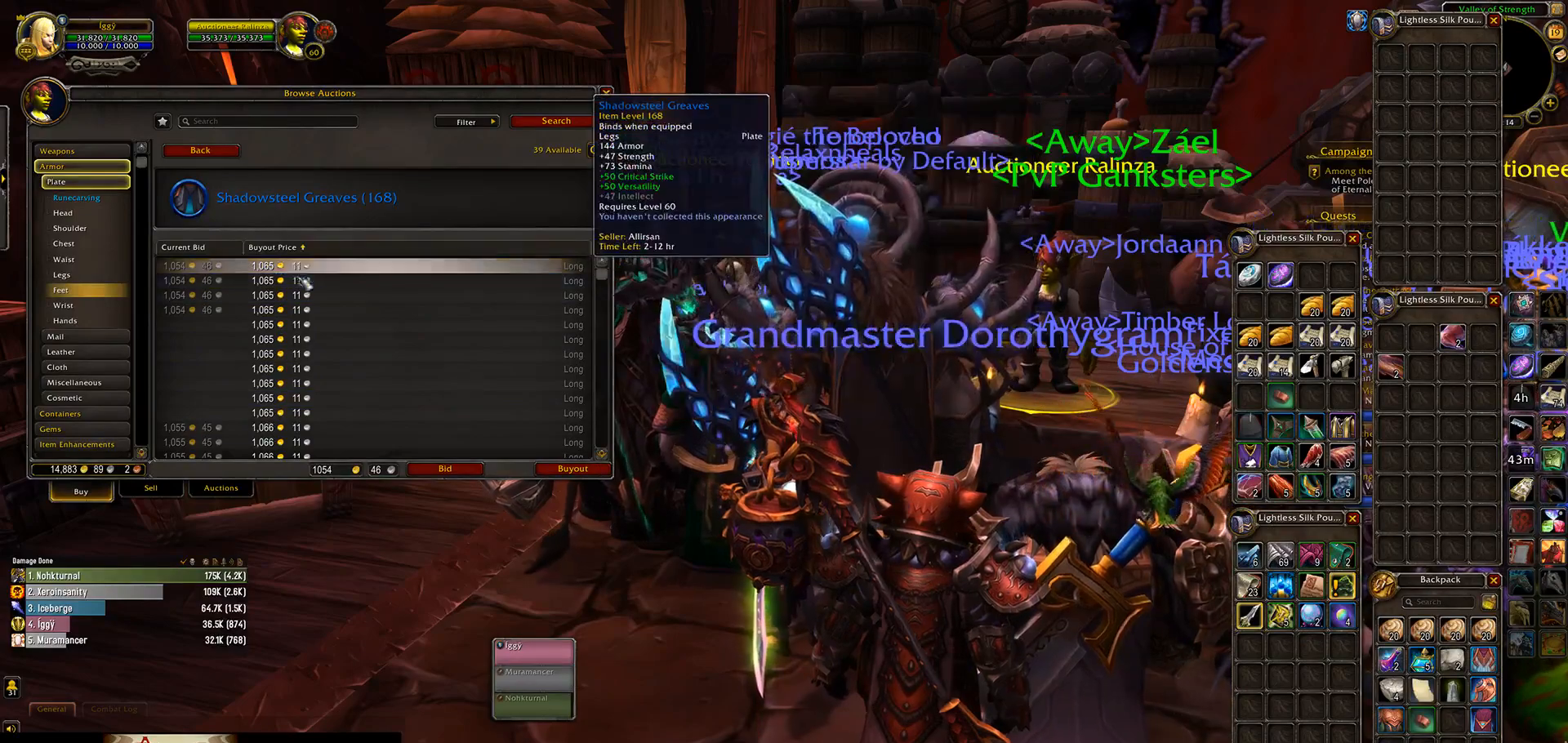
{"keys": [], "mouse": [], "events": []}
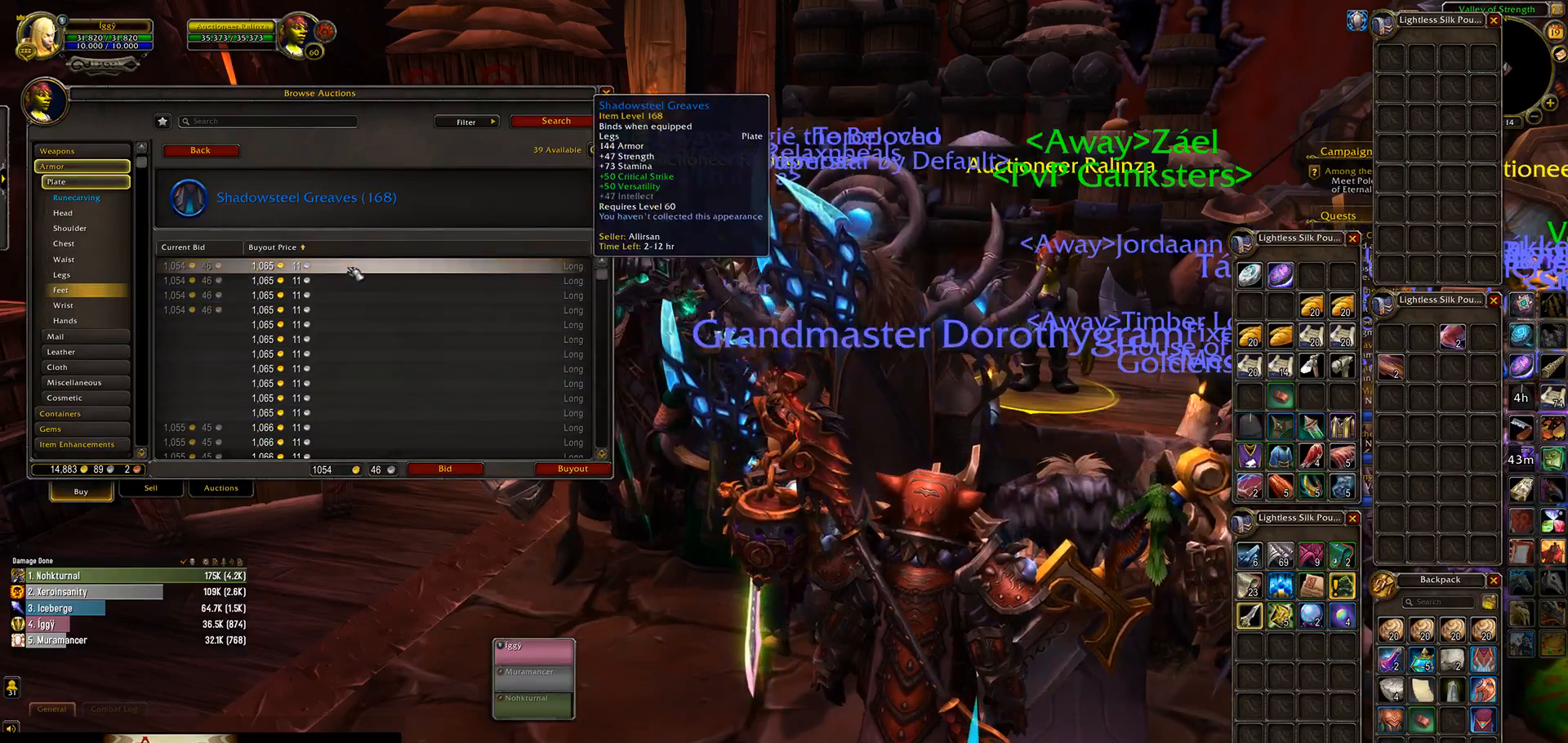
{"keys": [], "mouse": [], "events": []}
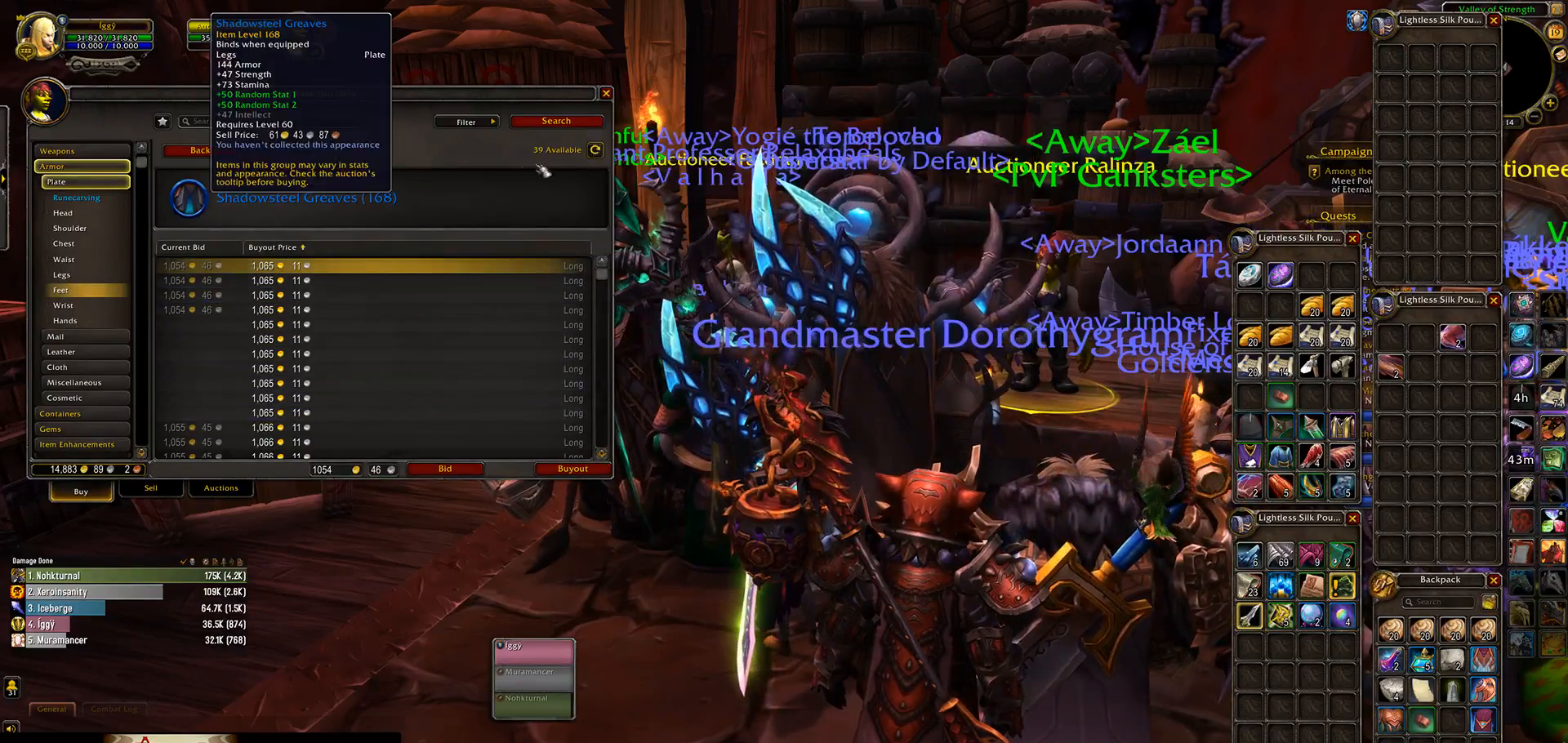
{"keys": [], "mouse": ["left"], "events": [[433, "mouse_left", "down"]]}
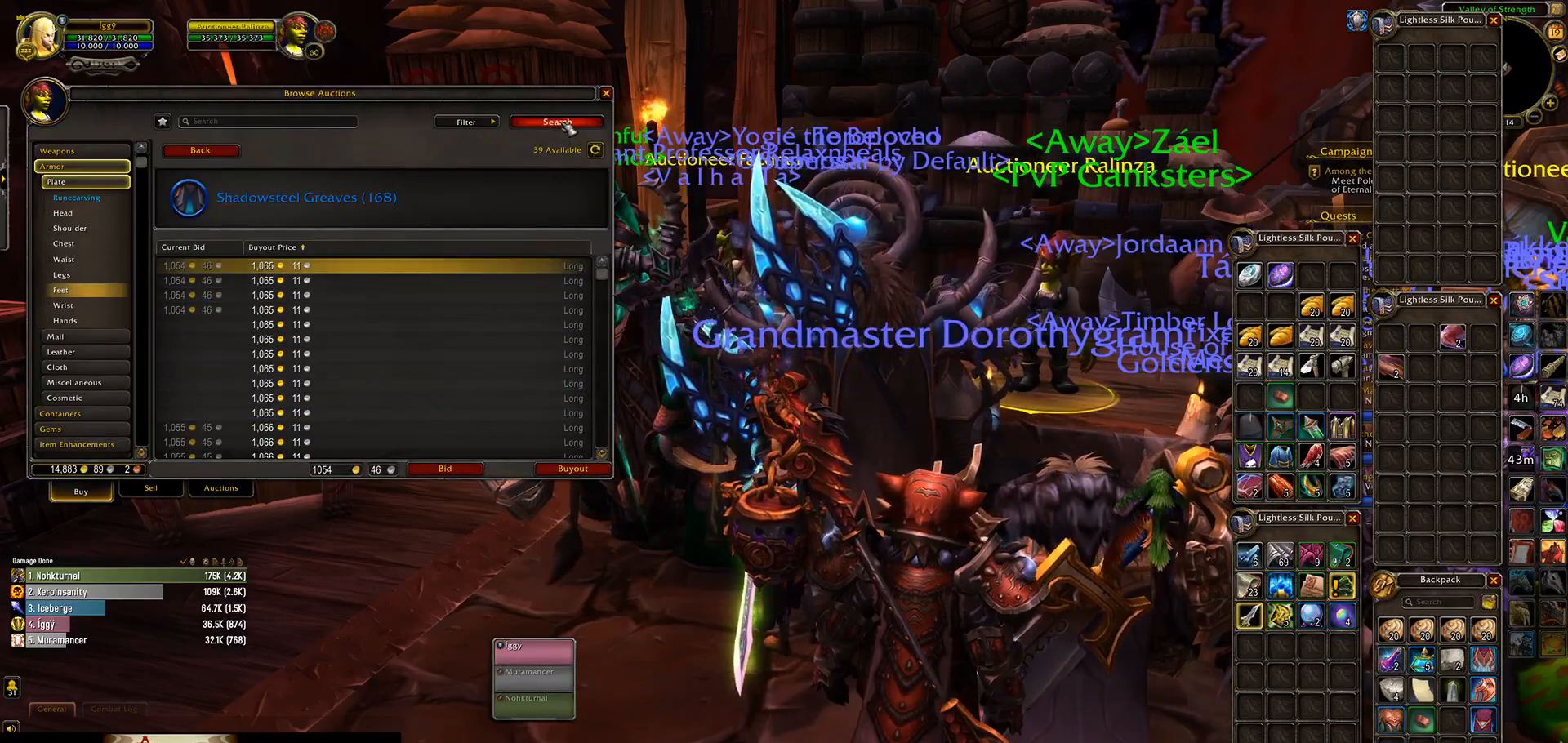
{"keys": [], "mouse": [], "events": [[17, "mouse_left", "up"]]}
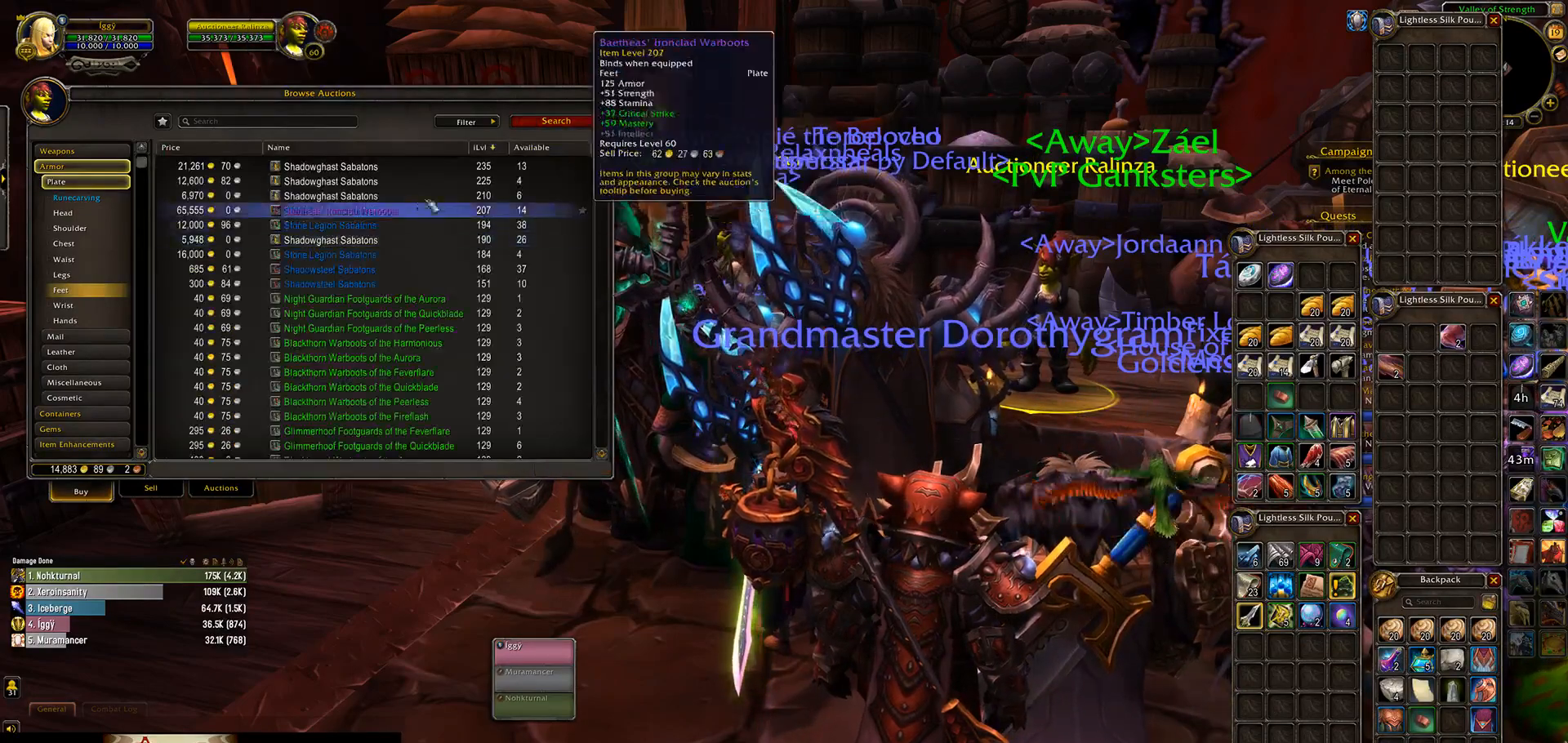
{"keys": [], "mouse": [], "events": []}
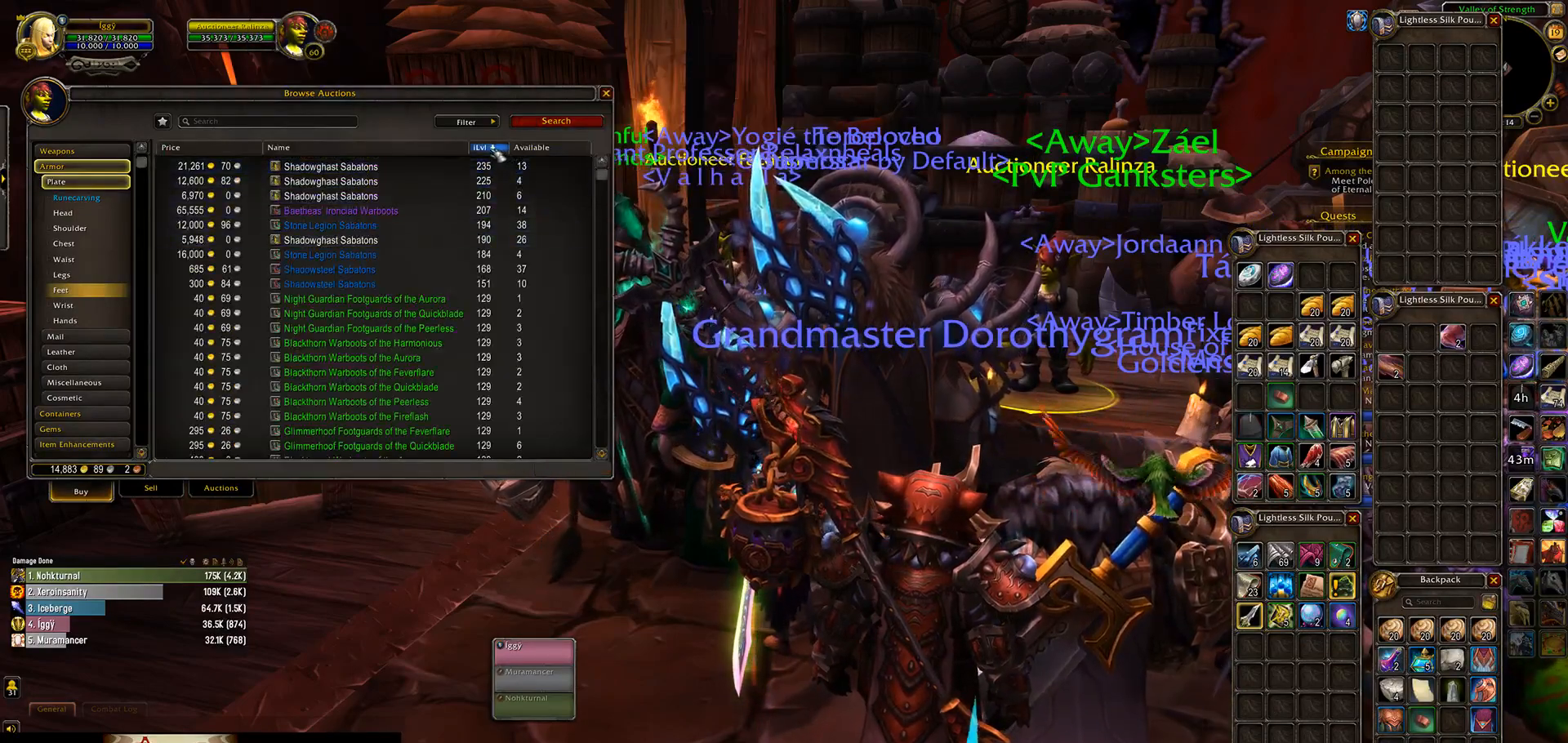
{"keys": [], "mouse": [], "events": [[33, "mouse_left", "down"], [117, "mouse_left", "up"]]}
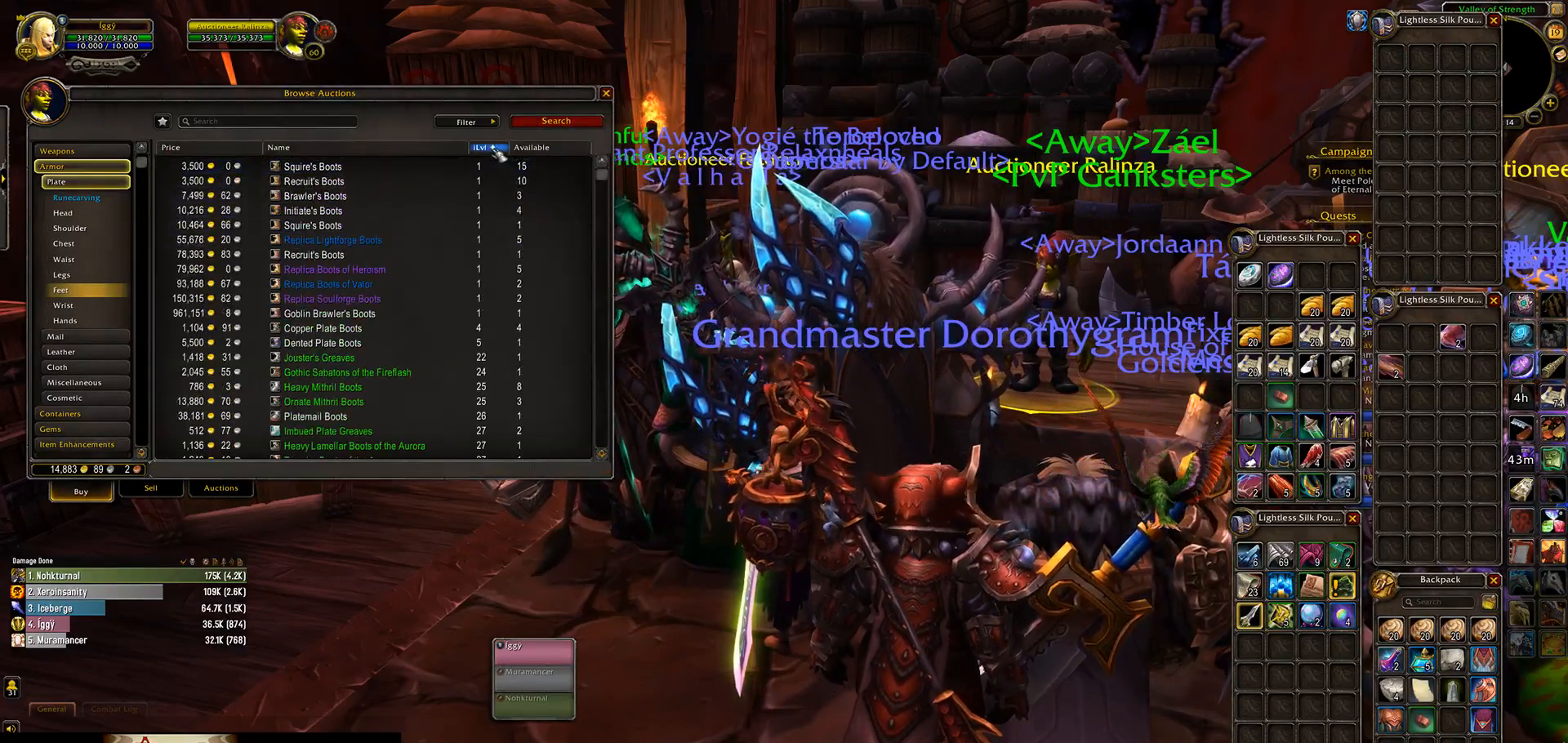
{"keys": [], "mouse": [], "events": [[150, "mouse_left", "down"], [233, "mouse_left", "up"]]}
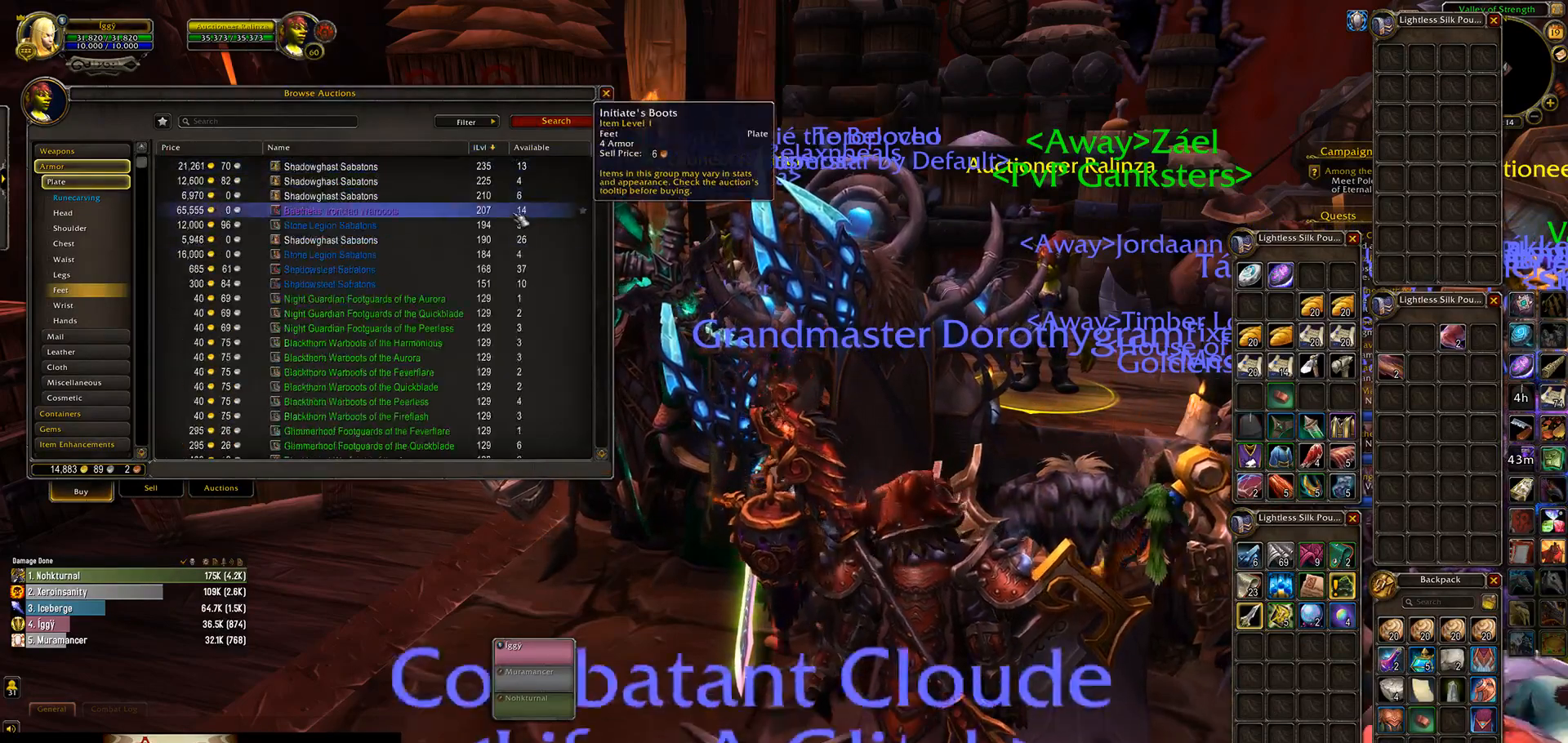
{"keys": [], "mouse": ["wheel"], "events": [[283, "mouse_wheel", "down"]]}
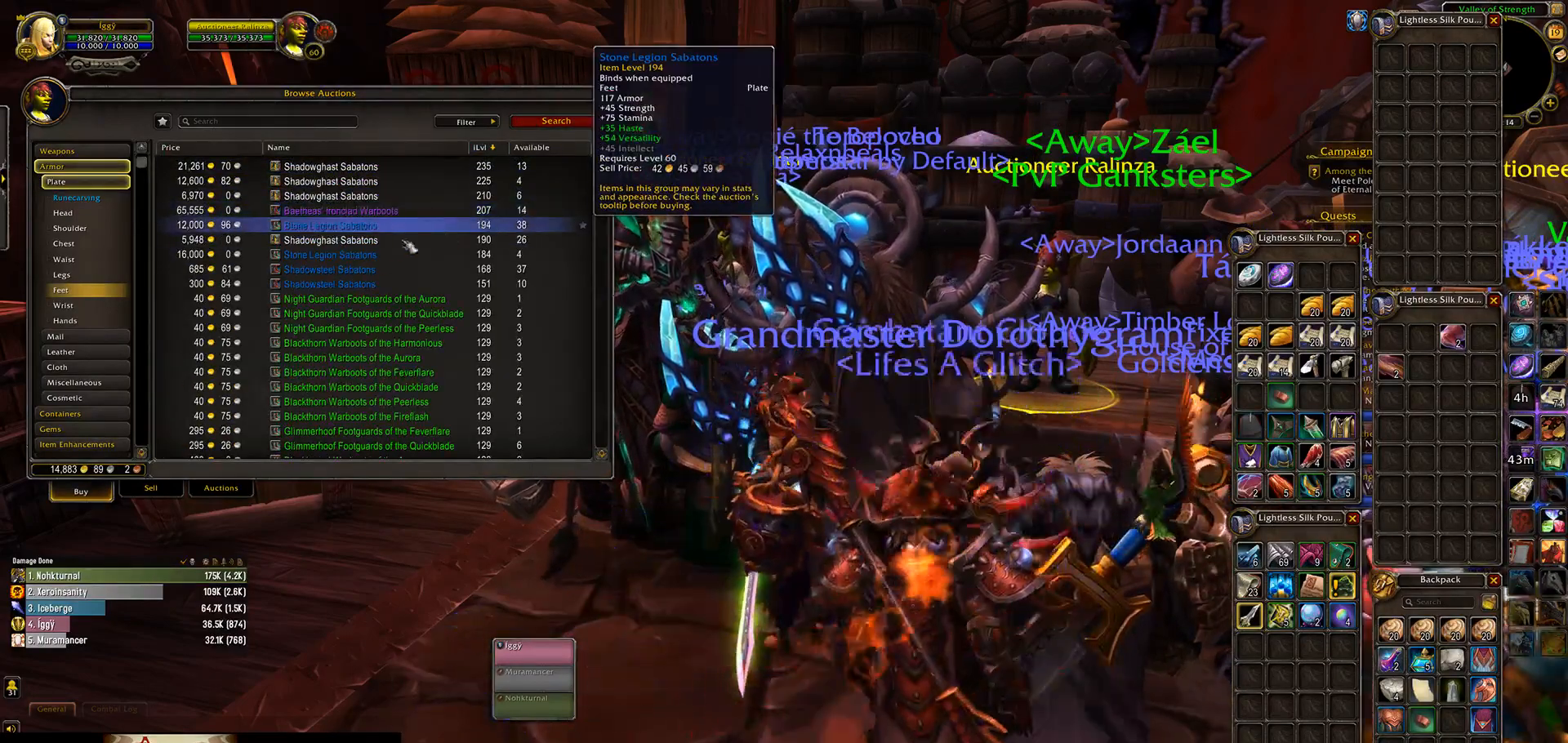
{"keys": [], "mouse": ["wheel"], "events": []}
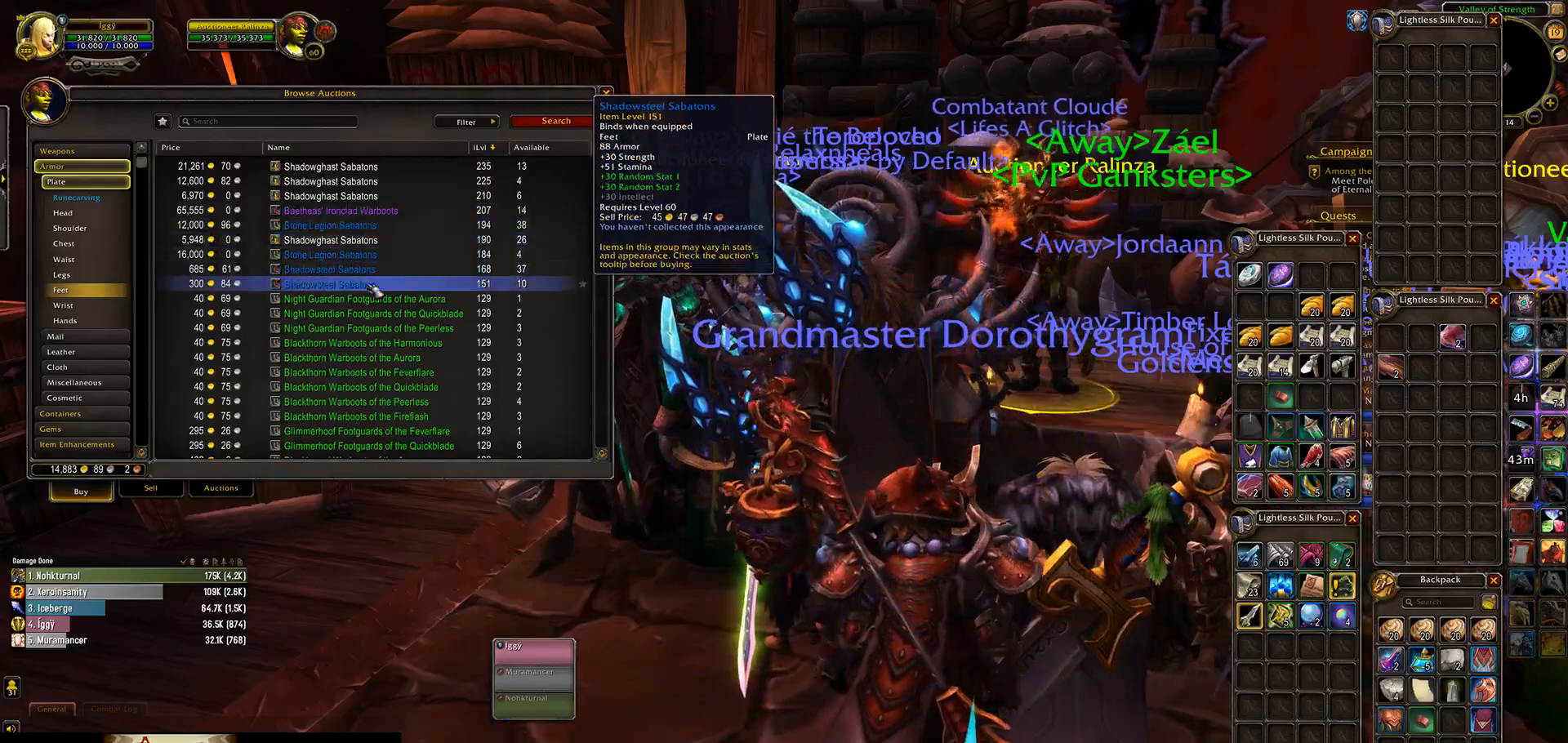
{"keys": [], "mouse": ["wheel"], "events": []}
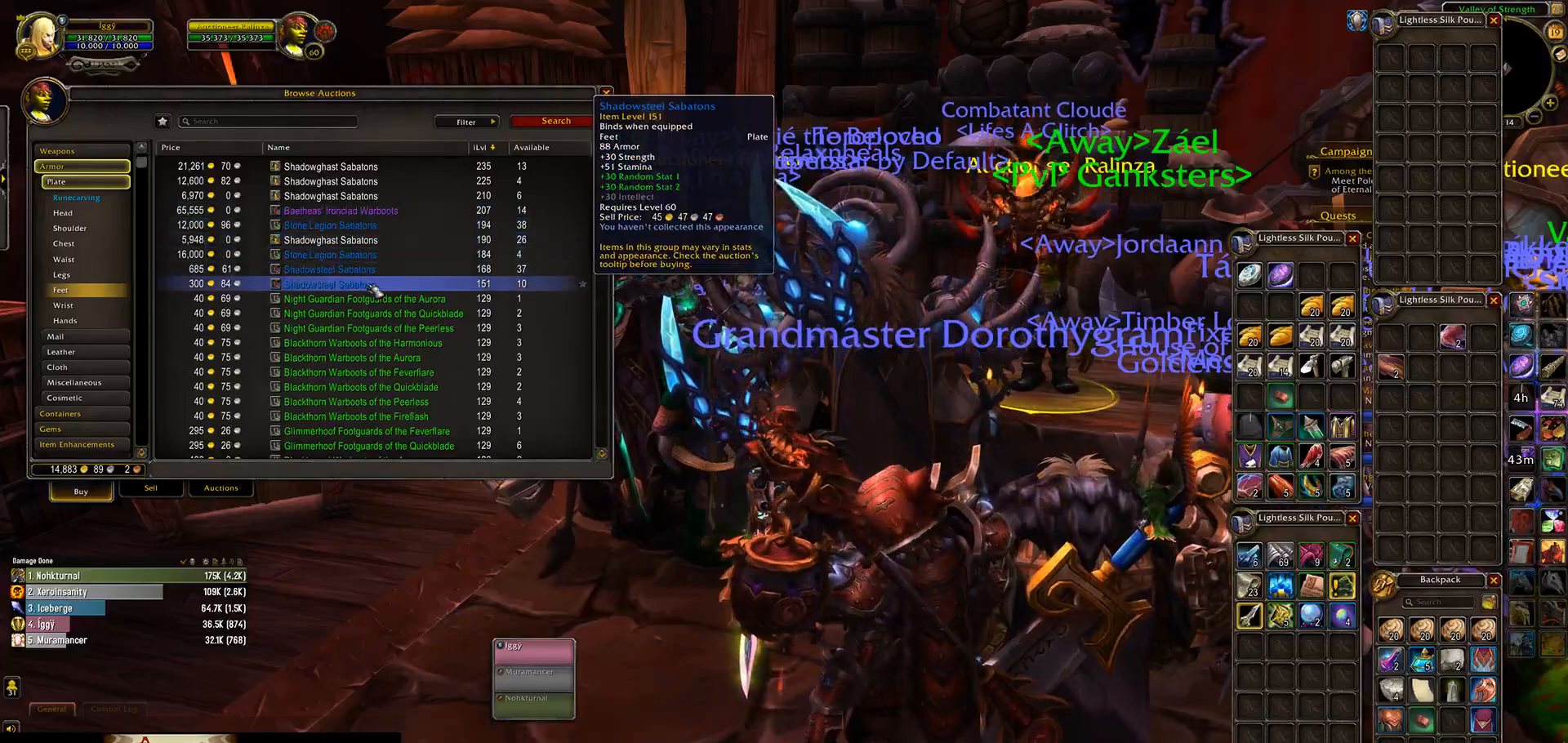
{"keys": [], "mouse": ["wheel"], "events": []}
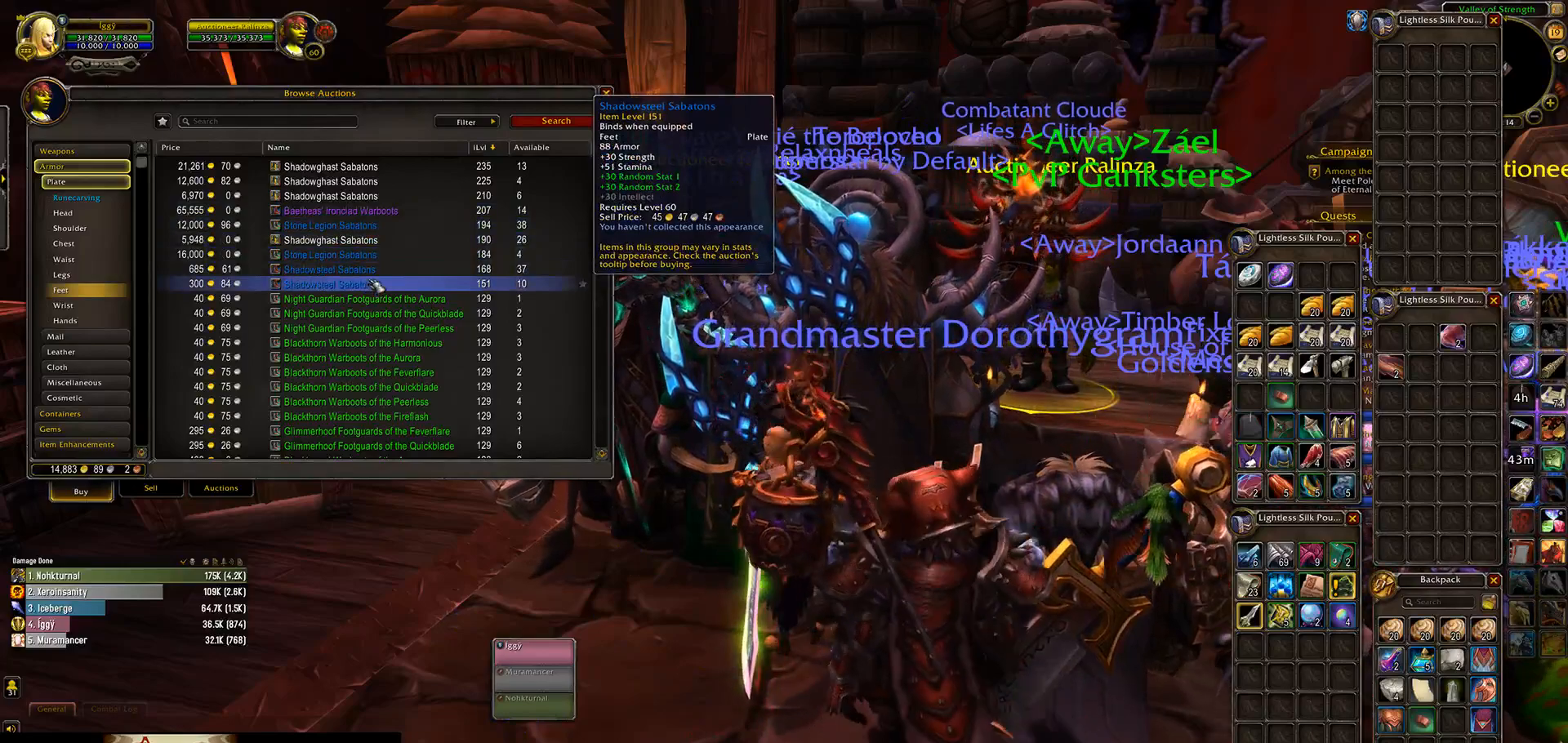
{"keys": [], "mouse": [], "events": [[483, "mouse_wheel", "up"]]}
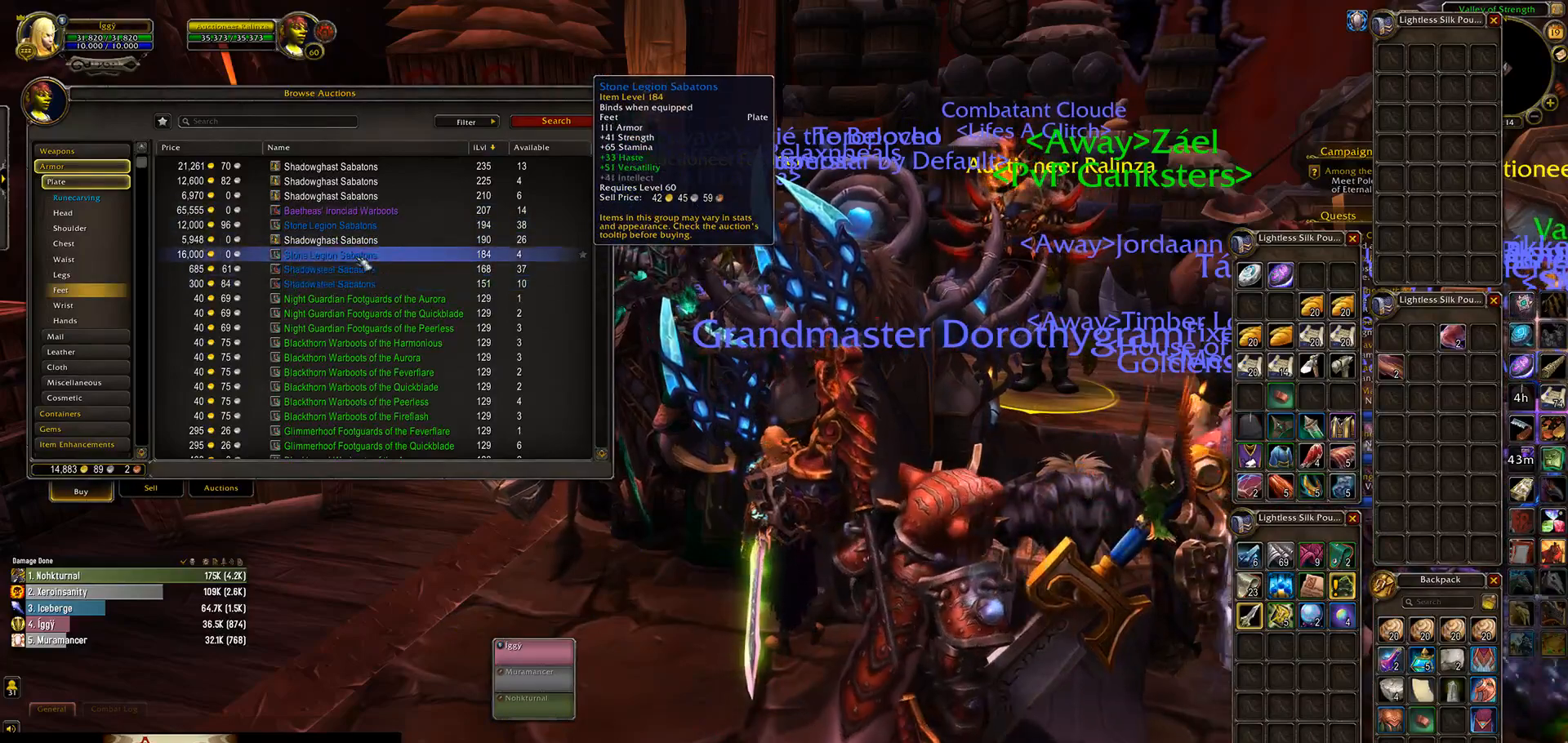
{"keys": [], "mouse": [], "events": []}
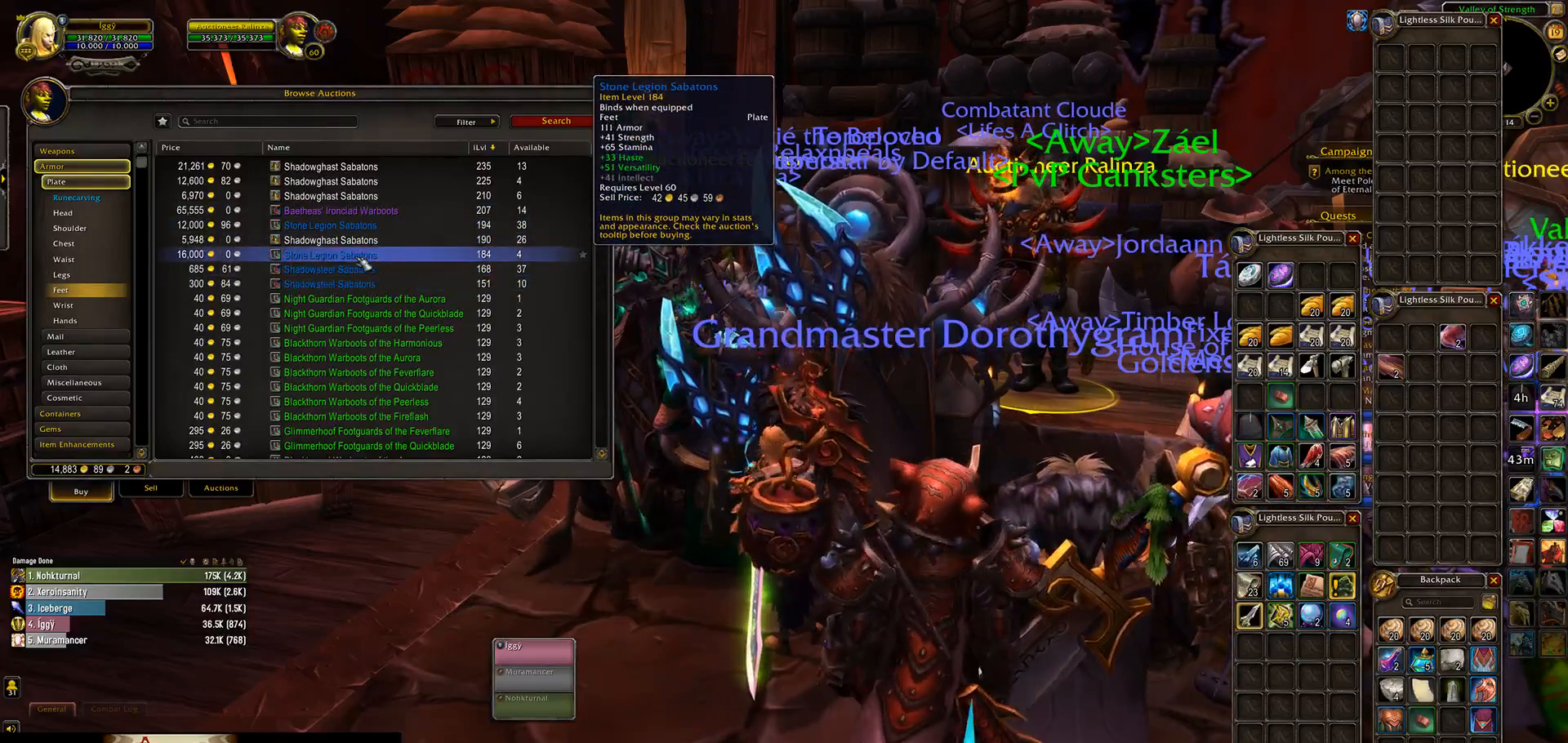
{"keys": [], "mouse": [], "events": []}
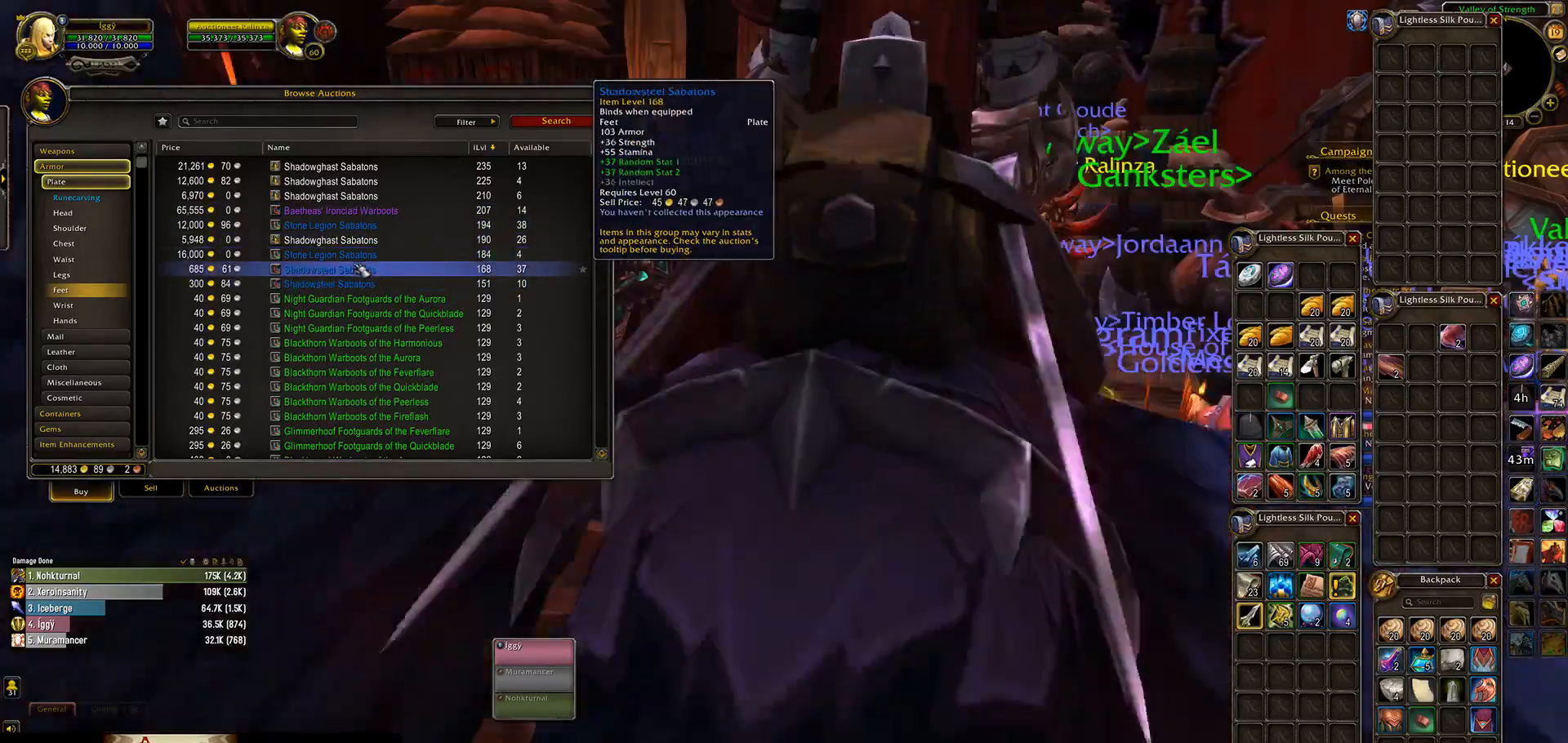
{"keys": [], "mouse": [], "events": []}
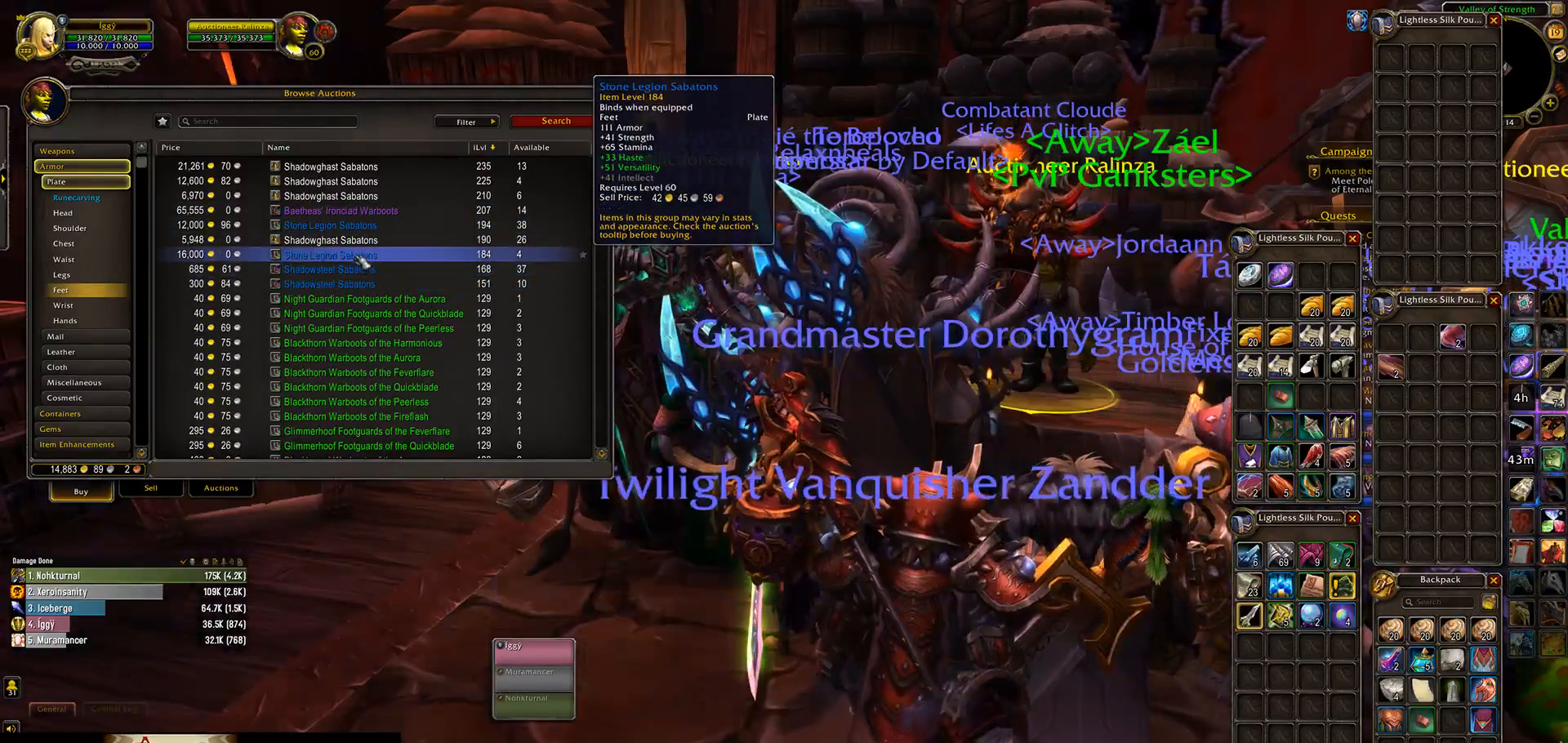
{"keys": [], "mouse": [], "events": []}
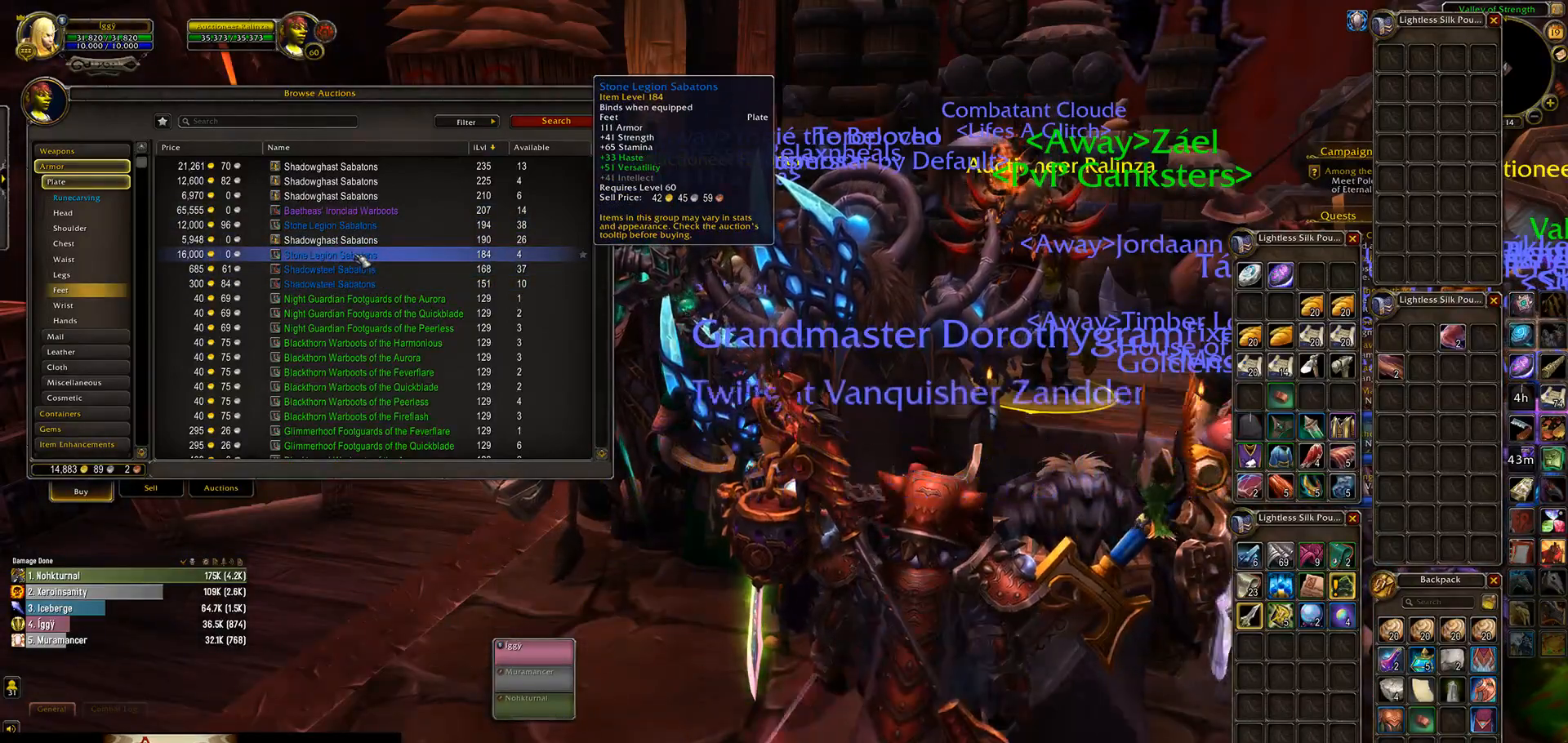
{"keys": [], "mouse": [], "events": []}
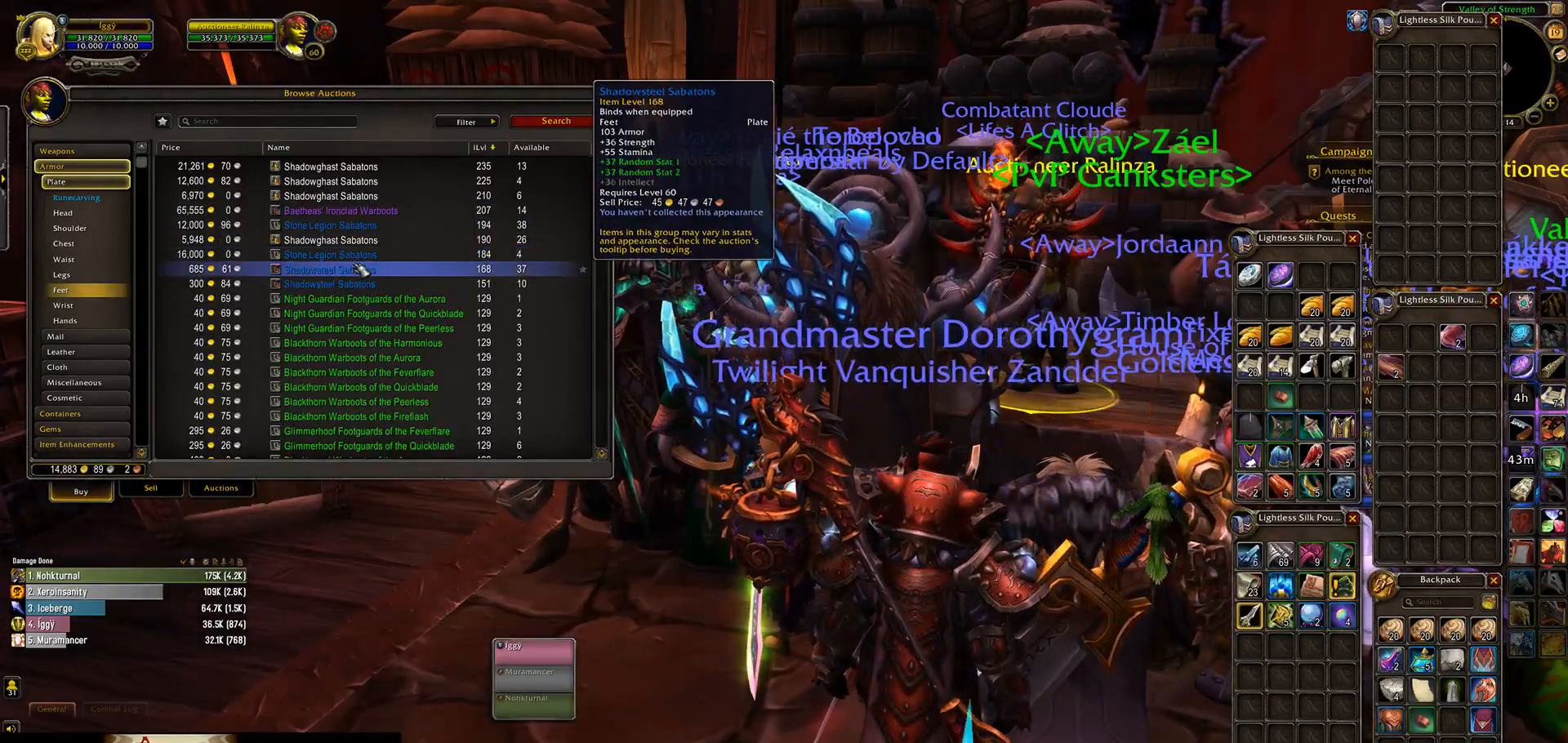
{"keys": [], "mouse": [], "events": []}
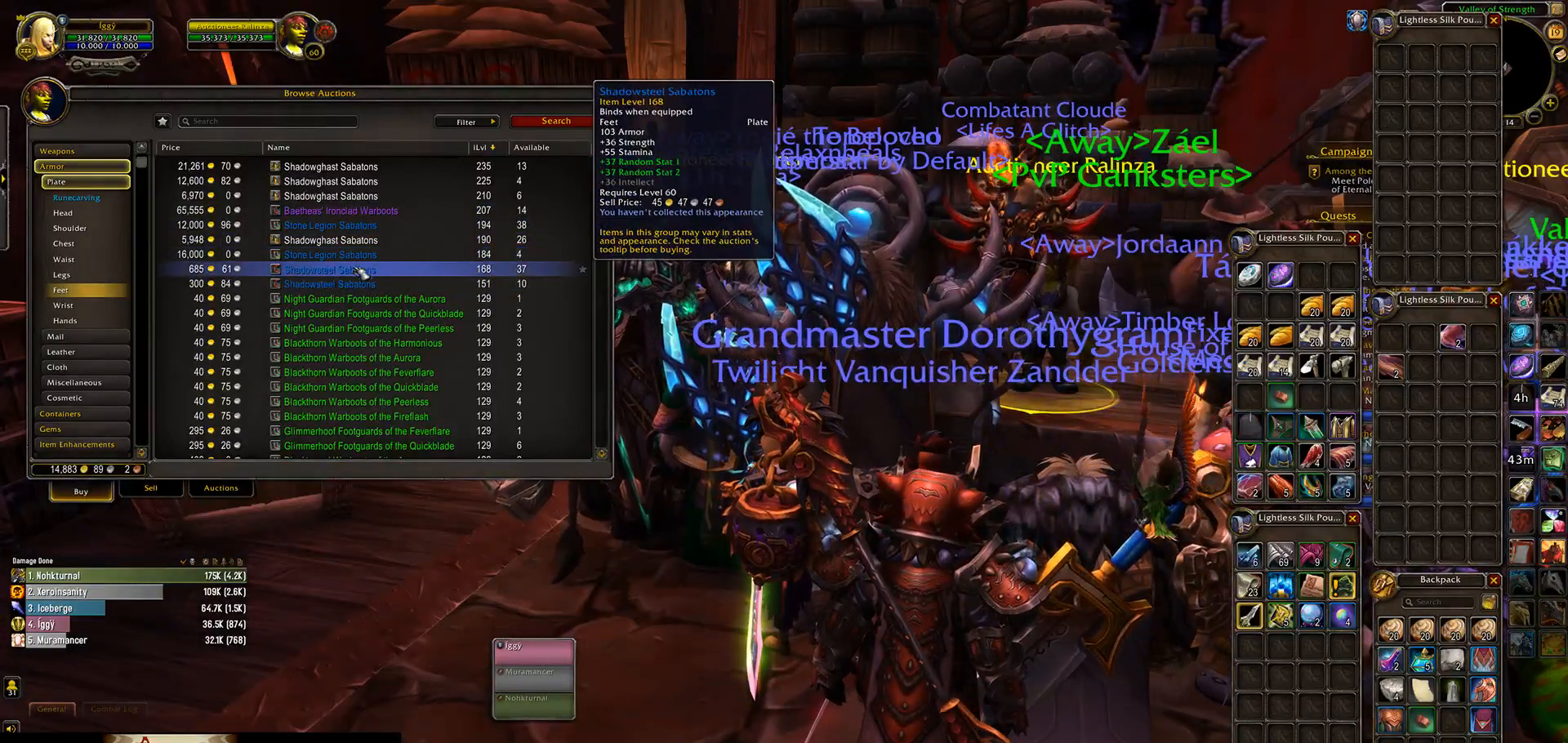
{"keys": [], "mouse": ["left"], "events": [[433, "mouse_left", "down"]]}
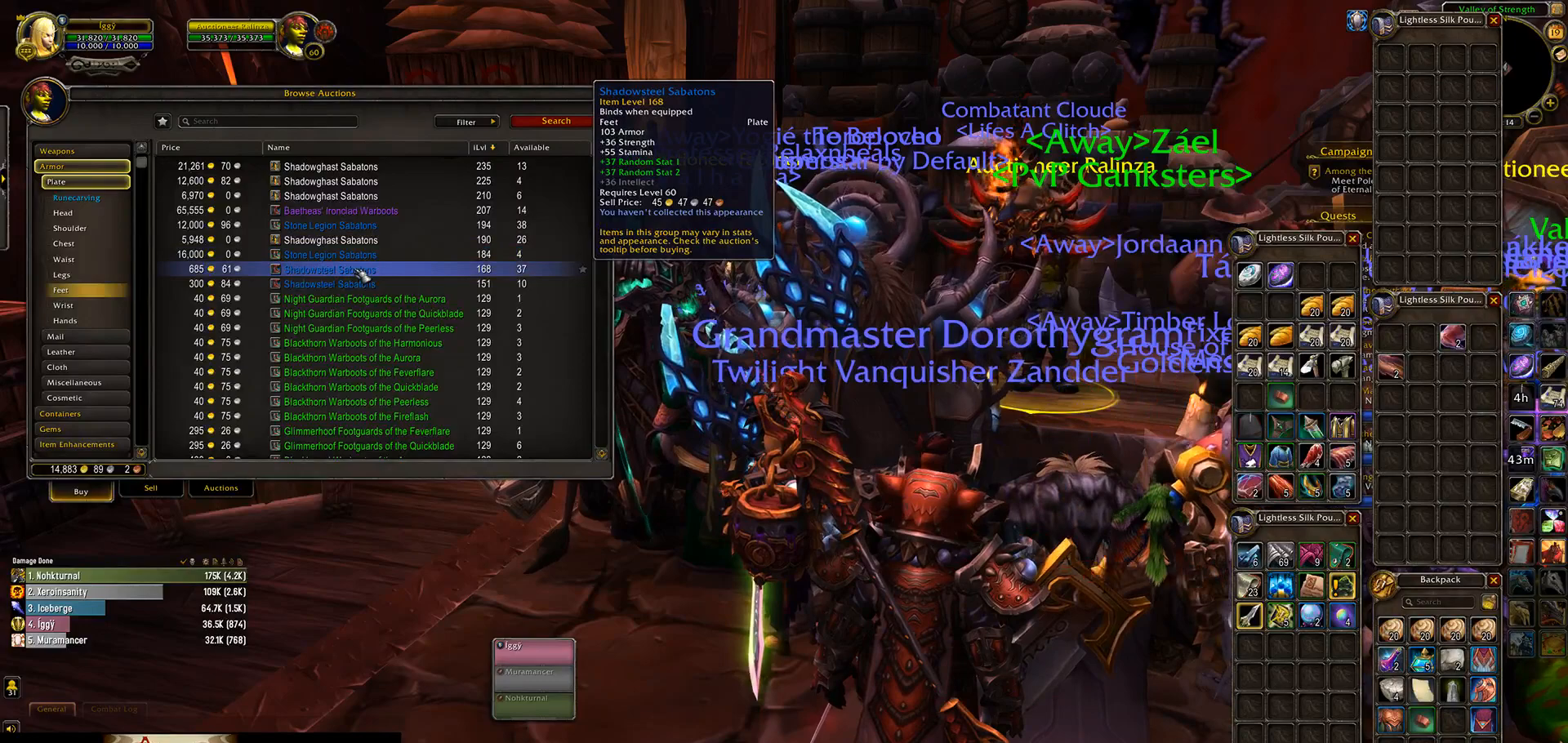
{"keys": [], "mouse": [], "events": [[33, "mouse_left", "up"]]}
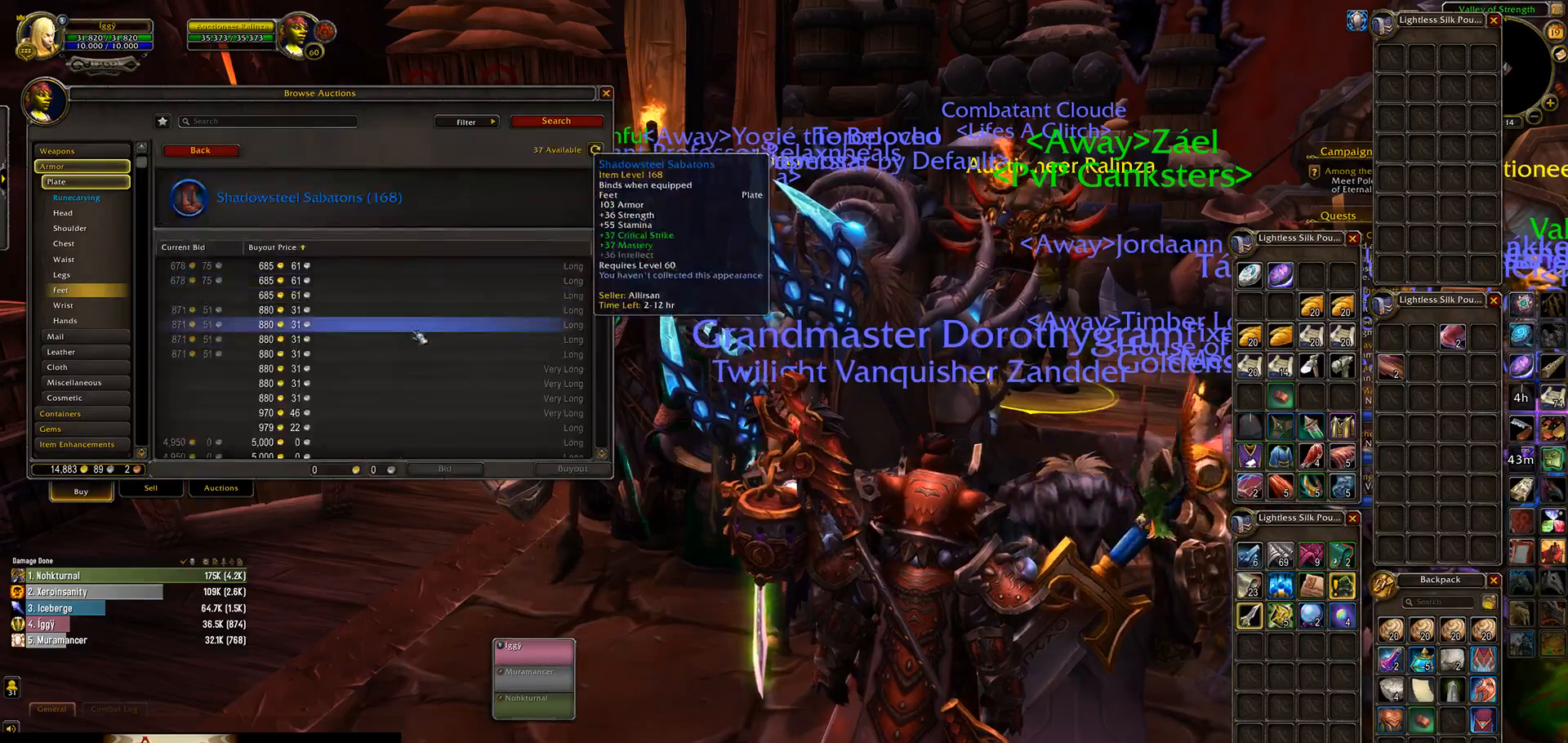
{"keys": [], "mouse": [], "events": []}
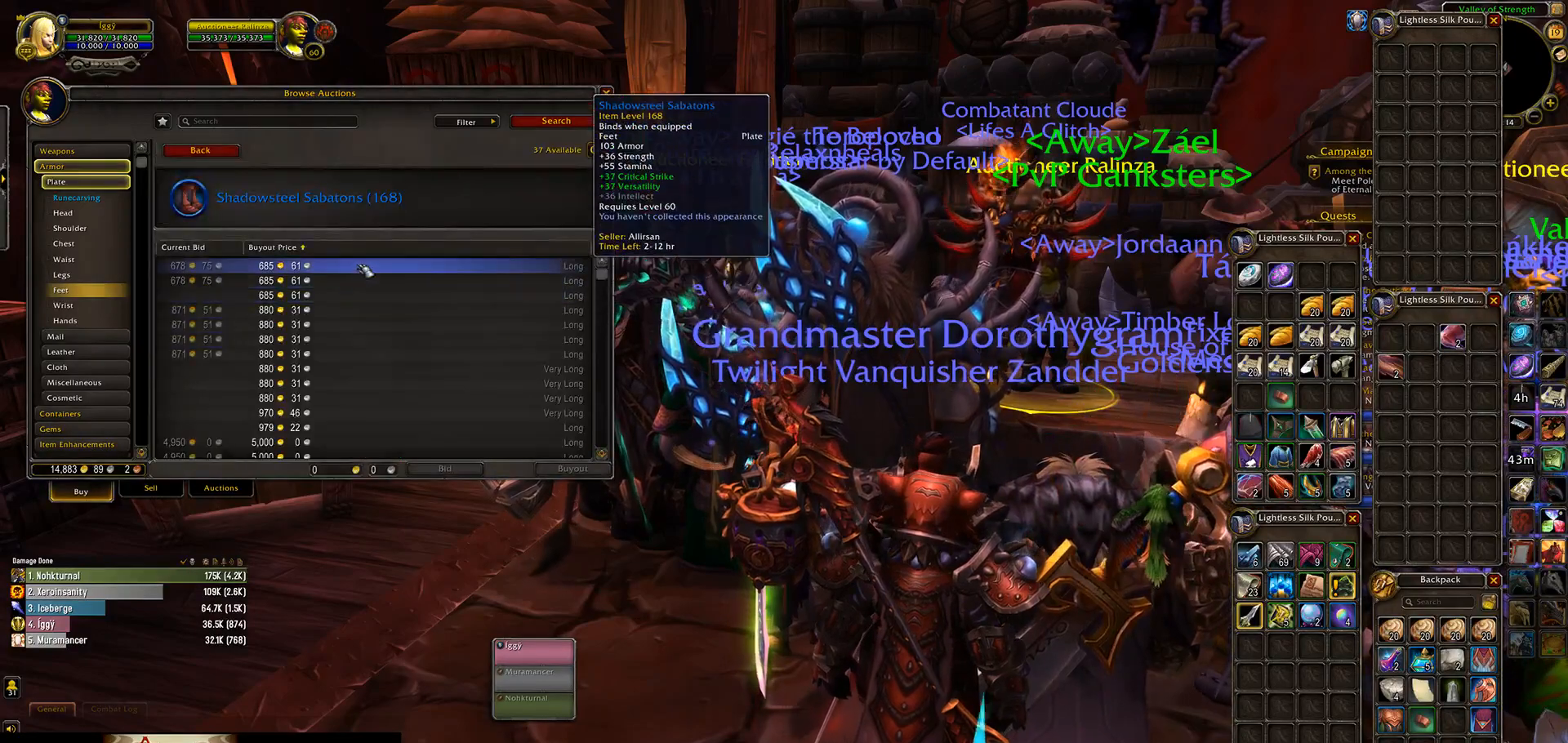
{"keys": [], "mouse": [], "events": [[50, "mouse_left", "down"], [133, "mouse_left", "up"]]}
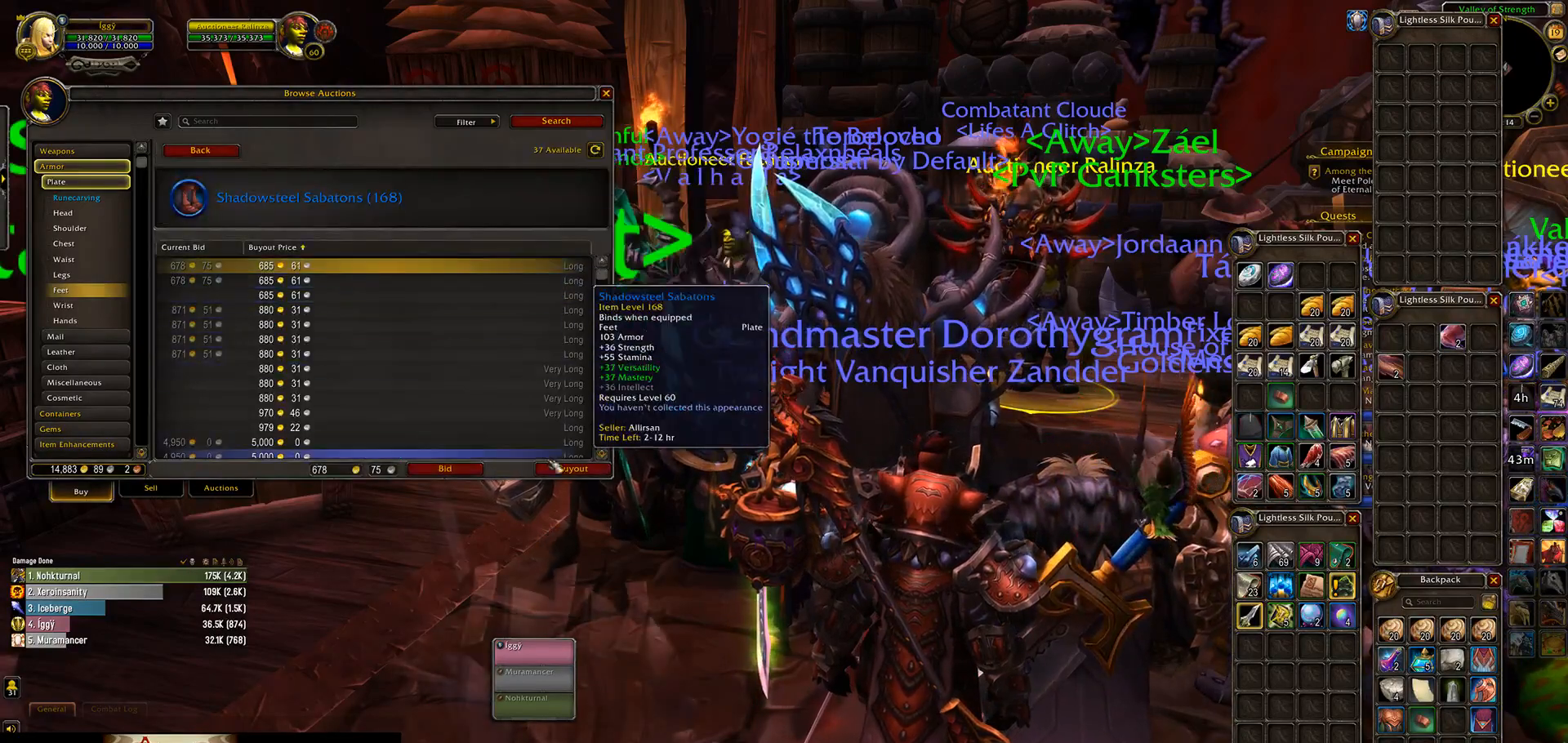
{"keys": [], "mouse": [], "events": [[217, "mouse_left", "down"], [267, "mouse_left", "up"]]}